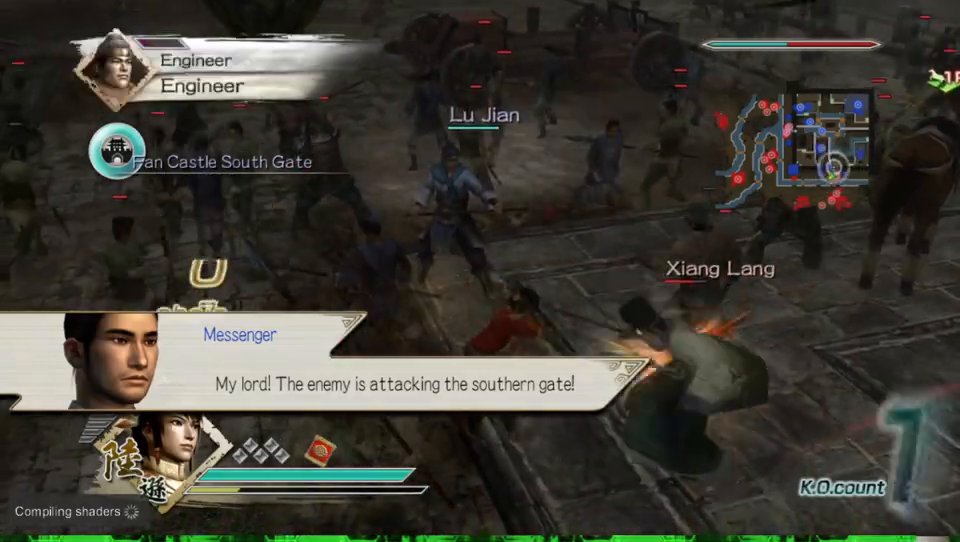
Gameplay with a controller (Xbox layout); each line is a JSON object with the inputs held at the frame after it. "events" lists button and stick changes between this image and that frame as [ms after this image, input, new state], when the widget could be followed in between.
{"buttons": [], "left_stick": "right", "right_stick": "center", "events": [[33, "X", "up"], [33, "left_stick", "right"], [67, "X", "down"], [100, "X", "up"], [133, "X", "down"], [167, "X", "up"], [200, "X", "down"], [233, "X", "up"], [267, "X", "down"], [300, "X", "up"], [400, "X", "down"], [433, "X", "up"], [467, "X", "down"], [500, "X", "up"]]}
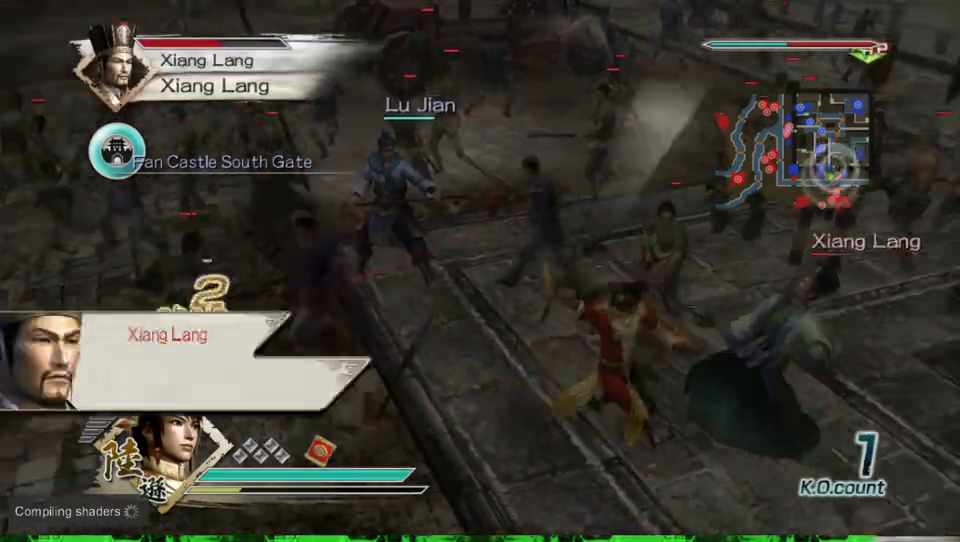
{"buttons": [], "left_stick": "right", "right_stick": "center", "events": [[33, "X", "down"], [67, "X", "up"], [167, "X", "down"], [200, "X", "up"], [233, "X", "down"], [267, "X", "up"], [333, "X", "down"], [367, "X", "up"], [467, "X", "down"], [500, "X", "up"]]}
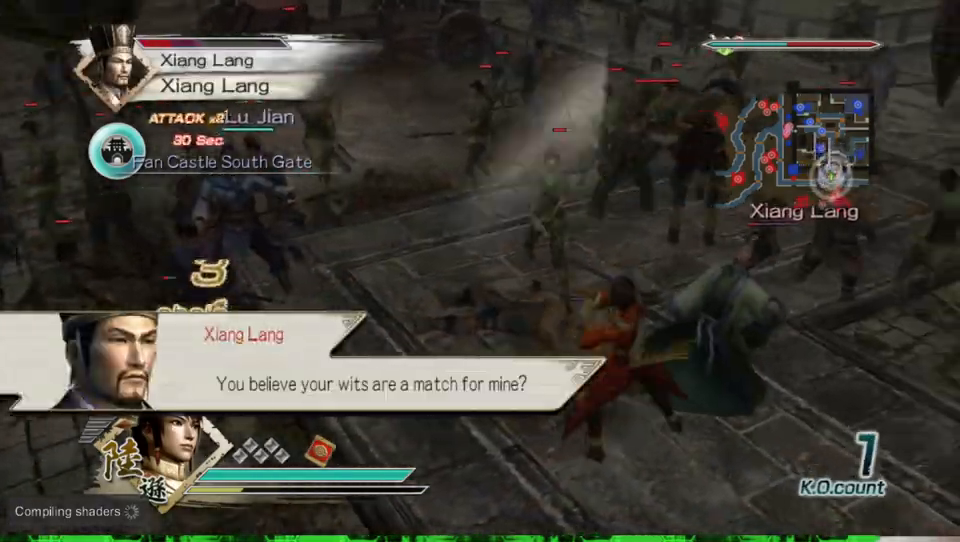
{"buttons": ["X"], "left_stick": "up", "right_stick": "center", "events": [[33, "X", "down"], [67, "X", "up"], [100, "X", "down"], [133, "X", "up"], [200, "X", "down"], [267, "X", "up"], [300, "X", "down"], [300, "left_stick", "up-right"], [333, "X", "up"], [367, "X", "down"], [400, "X", "up"], [433, "X", "down"], [467, "X", "up"], [500, "X", "down"], [500, "left_stick", "up"]]}
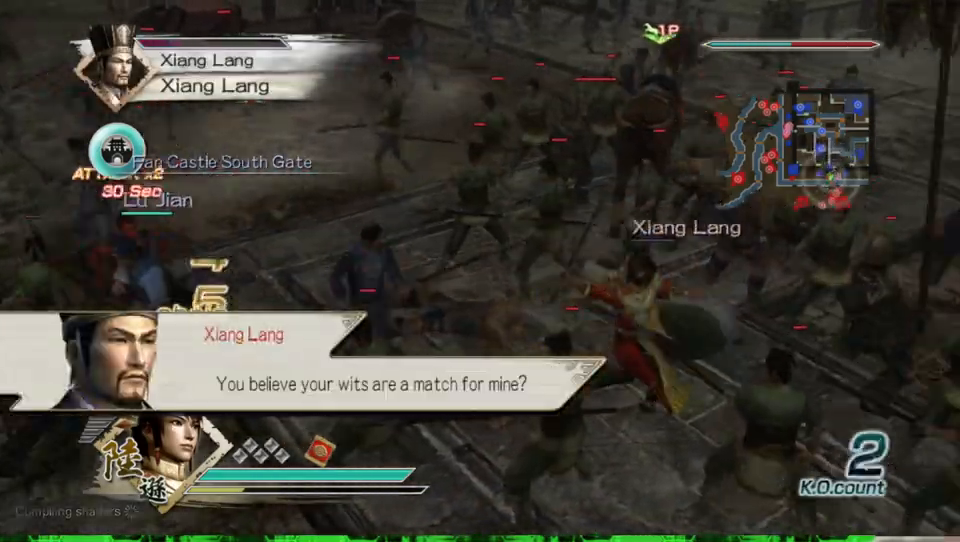
{"buttons": [], "left_stick": "up", "right_stick": "center", "events": [[33, "X", "up"], [67, "X", "down"], [100, "X", "up"], [133, "X", "down"], [167, "X", "up"], [200, "X", "down"], [233, "X", "up"], [267, "X", "down"], [300, "X", "up"], [333, "X", "down"], [367, "X", "up"], [400, "X", "down"], [433, "X", "up"], [467, "X", "down"], [500, "X", "up"]]}
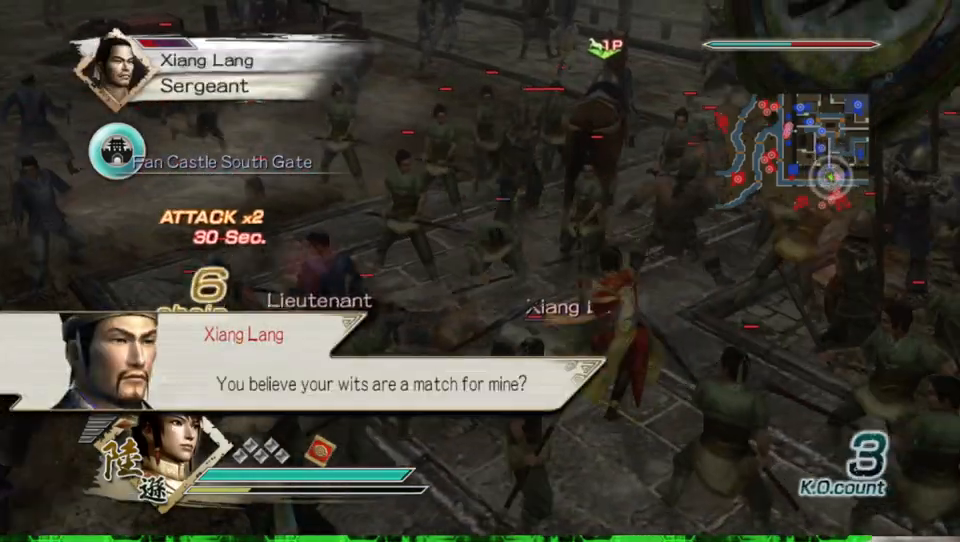
{"buttons": ["X"], "left_stick": "up", "right_stick": "center", "events": [[33, "X", "down"], [67, "X", "up"], [67, "left_stick", "left"], [100, "X", "down"], [133, "X", "up"], [167, "X", "down"], [200, "X", "up"], [233, "X", "down"], [267, "X", "up"], [300, "X", "down"], [333, "X", "up"], [367, "X", "down"], [400, "X", "up"], [433, "X", "down"], [467, "X", "up"], [467, "left_stick", "up"], [500, "X", "down"]]}
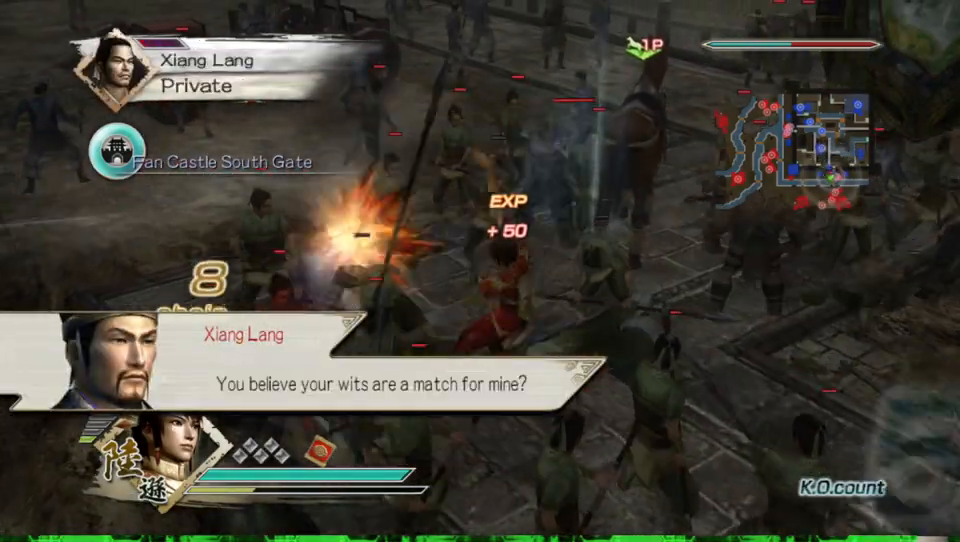
{"buttons": [], "left_stick": "right", "right_stick": "center", "events": [[33, "X", "up"], [67, "X", "down"], [100, "X", "up"], [133, "X", "down"], [167, "X", "up"], [200, "X", "down"], [200, "left_stick", "up-right"], [233, "X", "up"], [267, "X", "down"], [300, "X", "up"], [300, "left_stick", "right"], [333, "X", "down"], [367, "X", "up"], [400, "X", "down"], [433, "X", "up"], [467, "X", "down"], [500, "X", "up"]]}
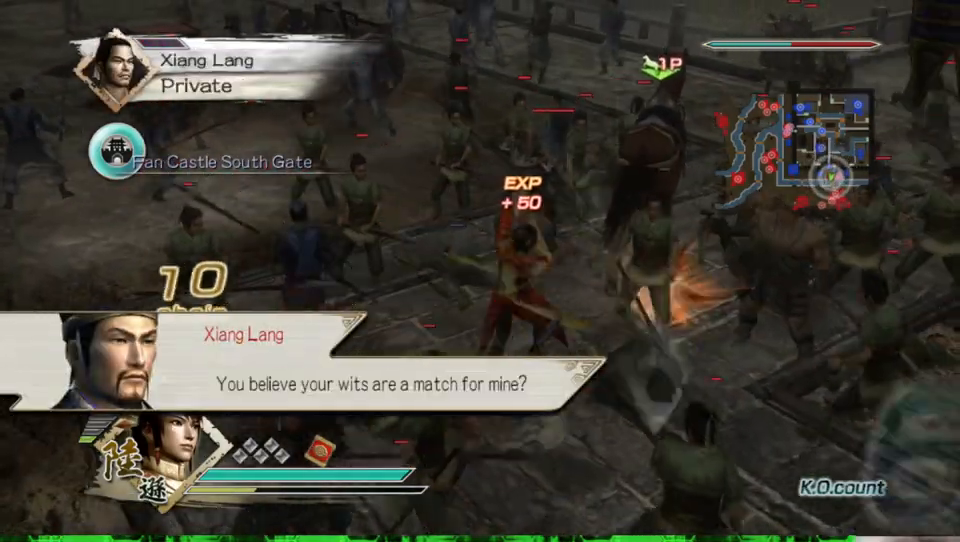
{"buttons": ["X"], "left_stick": "right", "right_stick": "center", "events": [[33, "X", "down"], [67, "X", "up"], [100, "X", "down"], [133, "X", "up"], [367, "X", "down"], [400, "X", "up"], [433, "X", "down"], [467, "X", "up"], [500, "X", "down"]]}
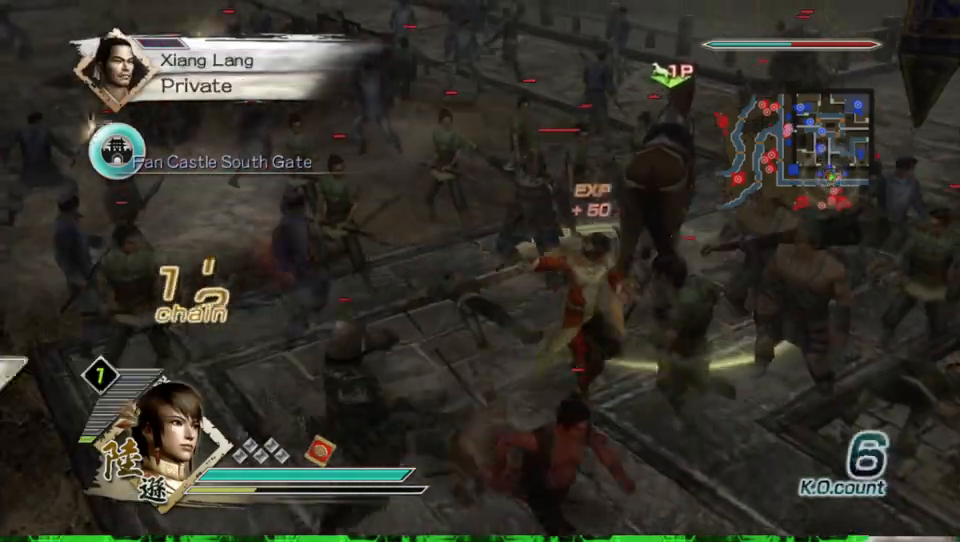
{"buttons": [], "left_stick": "center", "right_stick": "center", "events": [[33, "X", "up"], [67, "X", "down"], [100, "X", "up"], [133, "X", "down"], [167, "X", "up"], [233, "X", "down"], [267, "X", "up"], [333, "X", "down"], [367, "X", "up"], [400, "X", "down"], [400, "left_stick", "center"], [433, "X", "up"], [467, "X", "down"], [500, "X", "up"]]}
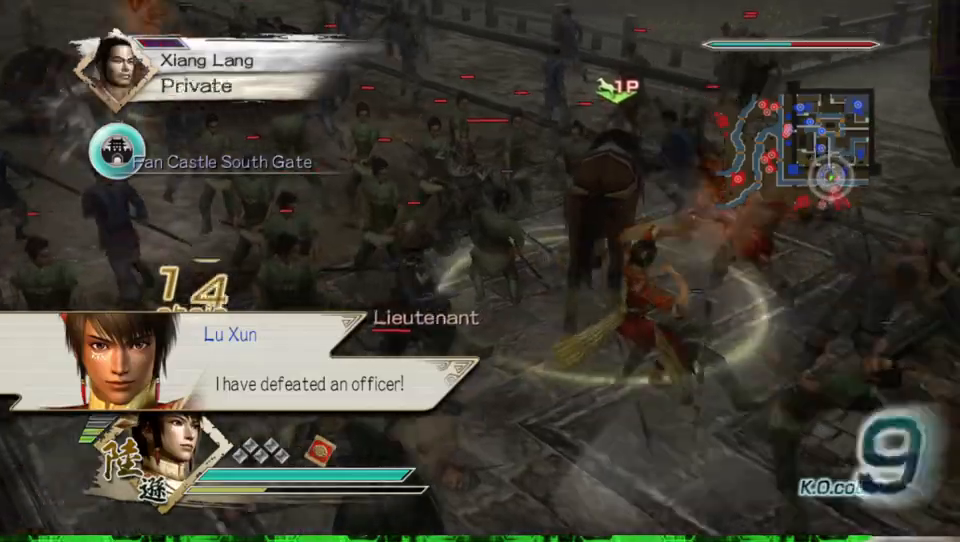
{"buttons": [], "left_stick": "up-right", "right_stick": "center", "events": [[67, "X", "down"], [67, "left_stick", "up-right"], [133, "X", "up"], [200, "X", "down"], [233, "X", "up"], [267, "X", "down"], [300, "X", "up"], [400, "X", "down"], [433, "X", "up"], [467, "X", "down"], [500, "X", "up"]]}
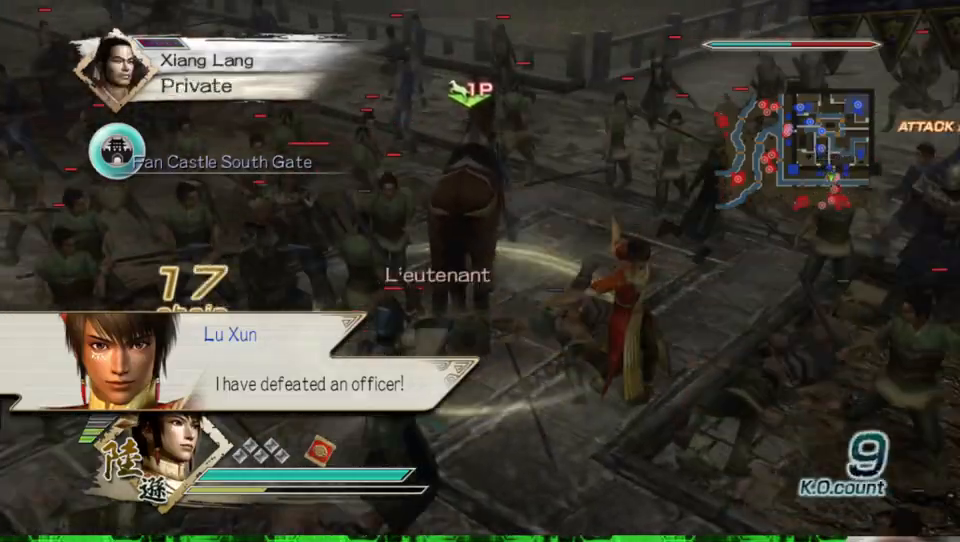
{"buttons": ["X"], "left_stick": "down-left", "right_stick": "center", "events": [[33, "X", "down"], [67, "X", "up"], [100, "X", "down"], [133, "X", "up"], [167, "X", "down"], [200, "X", "up"], [200, "left_stick", "down-right"], [233, "X", "down"], [267, "X", "up"], [300, "X", "down"], [300, "left_stick", "down-left"], [333, "X", "up"], [367, "X", "down"], [400, "X", "up"], [433, "X", "down"], [467, "X", "up"], [500, "X", "down"]]}
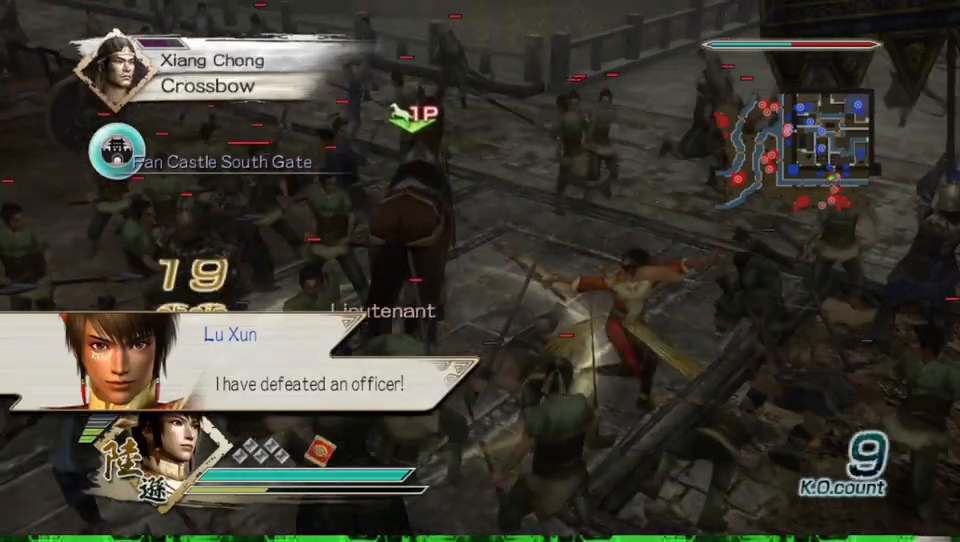
{"buttons": [], "left_stick": "down", "right_stick": "center", "events": [[33, "X", "up"], [67, "X", "down"], [100, "X", "up"], [133, "X", "down"], [167, "X", "up"], [200, "X", "down"], [233, "X", "up"], [233, "left_stick", "down"], [267, "X", "down"], [300, "X", "up"], [333, "X", "down"], [367, "X", "up"], [400, "X", "down"], [433, "X", "up"], [467, "X", "down"], [500, "X", "up"]]}
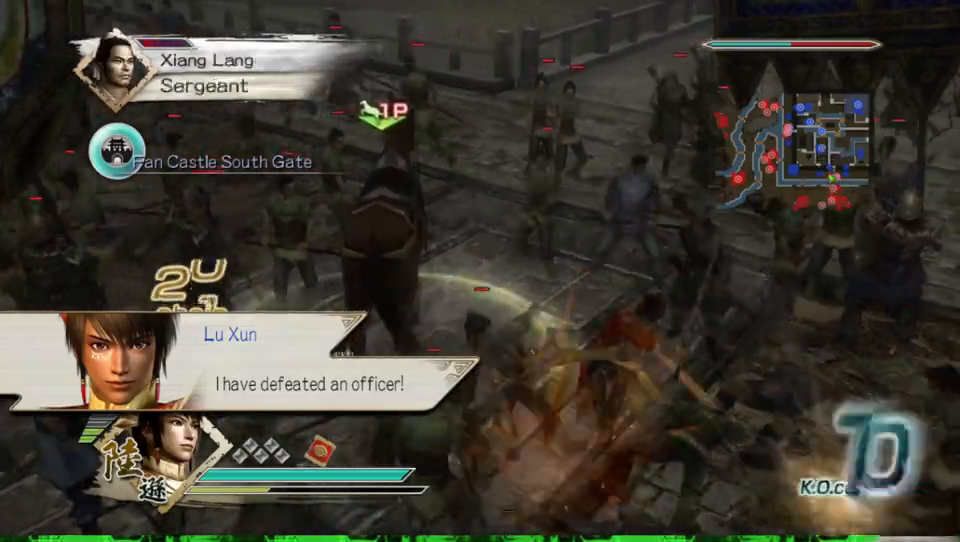
{"buttons": ["X"], "left_stick": "right", "right_stick": "center", "events": [[33, "X", "down"], [67, "X", "up"], [100, "X", "down"], [133, "X", "up"], [133, "left_stick", "down-left"], [167, "X", "down"], [200, "X", "up"], [233, "X", "down"], [267, "X", "up"], [300, "X", "down"], [333, "X", "up"], [367, "X", "down"], [400, "X", "up"], [433, "X", "down"], [467, "X", "up"], [500, "X", "down"], [500, "left_stick", "right"]]}
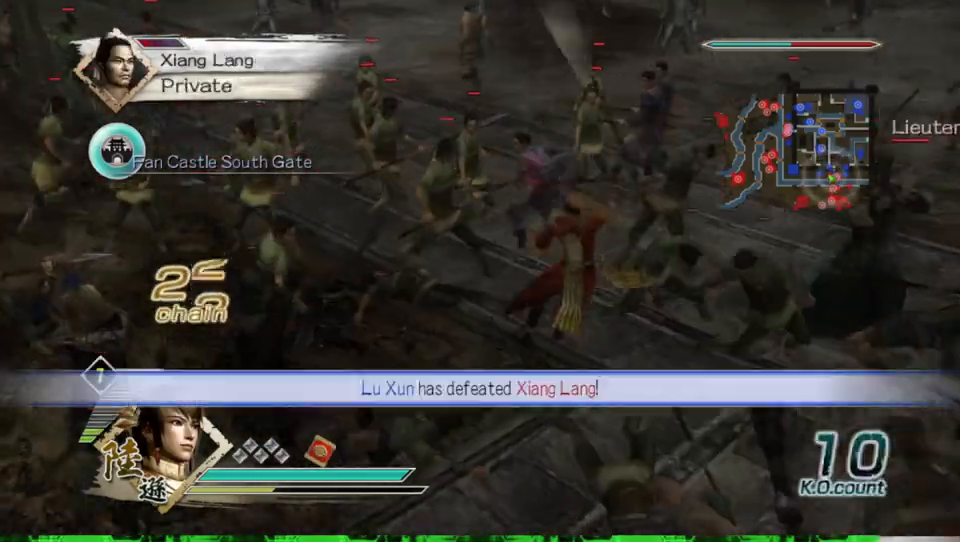
{"buttons": [], "left_stick": "right", "right_stick": "center", "events": [[33, "X", "up"], [67, "X", "down"], [100, "X", "up"], [133, "X", "down"], [133, "left_stick", "up-right"], [167, "X", "up"], [200, "X", "down"], [233, "X", "up"], [267, "X", "down"], [300, "X", "up"], [333, "X", "down"], [367, "X", "up"], [400, "X", "down"], [433, "X", "up"], [467, "X", "down"], [467, "left_stick", "right"], [500, "X", "up"]]}
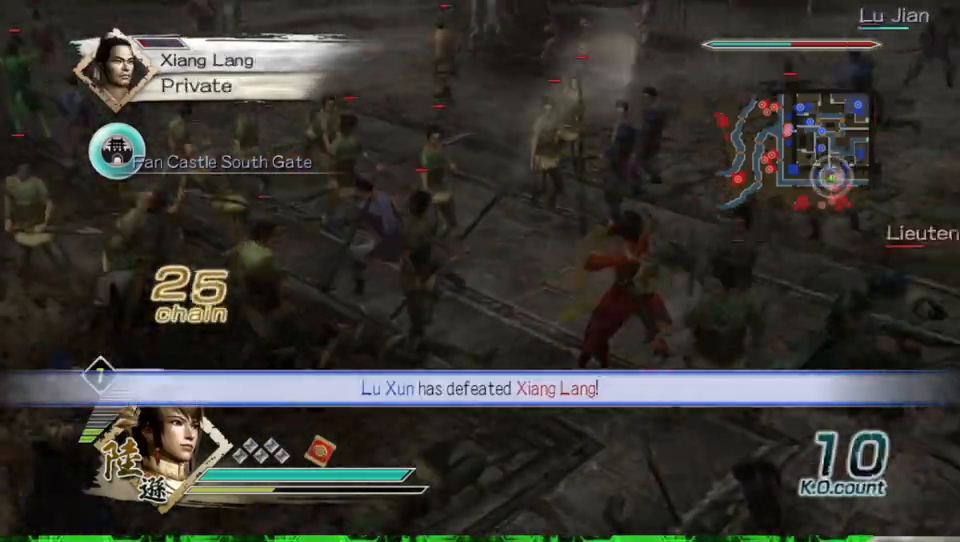
{"buttons": ["X"], "left_stick": "right", "right_stick": "center", "events": [[33, "X", "down"], [67, "X", "up"], [100, "X", "down"], [133, "X", "up"], [167, "X", "down"], [200, "X", "up"], [233, "X", "down"], [267, "X", "up"], [300, "X", "down"], [333, "X", "up"], [367, "X", "down"], [400, "X", "up"], [433, "X", "down"], [467, "X", "up"], [500, "X", "down"]]}
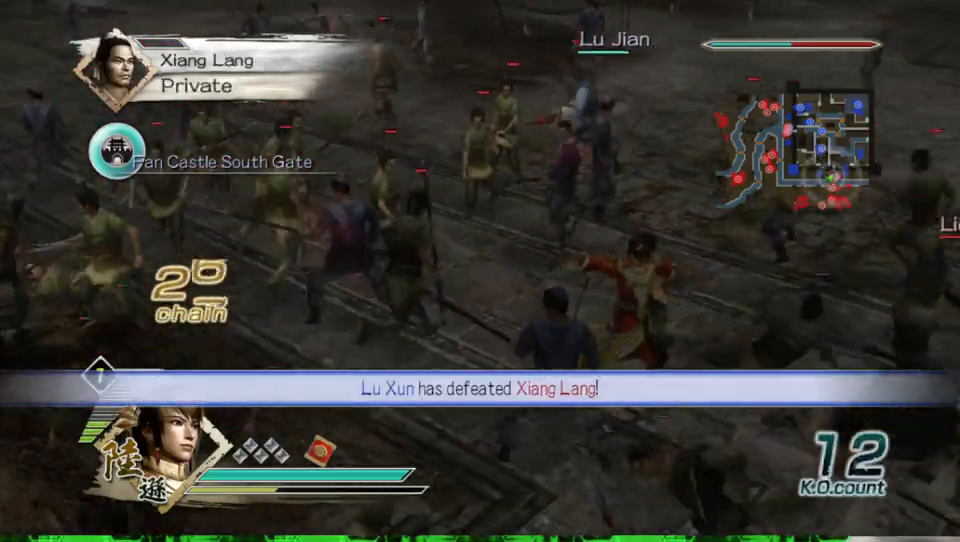
{"buttons": [], "left_stick": "right", "right_stick": "center", "events": [[33, "X", "up"], [67, "X", "down"], [100, "X", "up"], [133, "X", "down"], [167, "X", "up"], [200, "X", "down"], [233, "X", "up"], [267, "X", "down"], [300, "X", "up"], [333, "X", "down"], [367, "X", "up"], [400, "X", "down"], [433, "X", "up"], [467, "X", "down"], [500, "X", "up"]]}
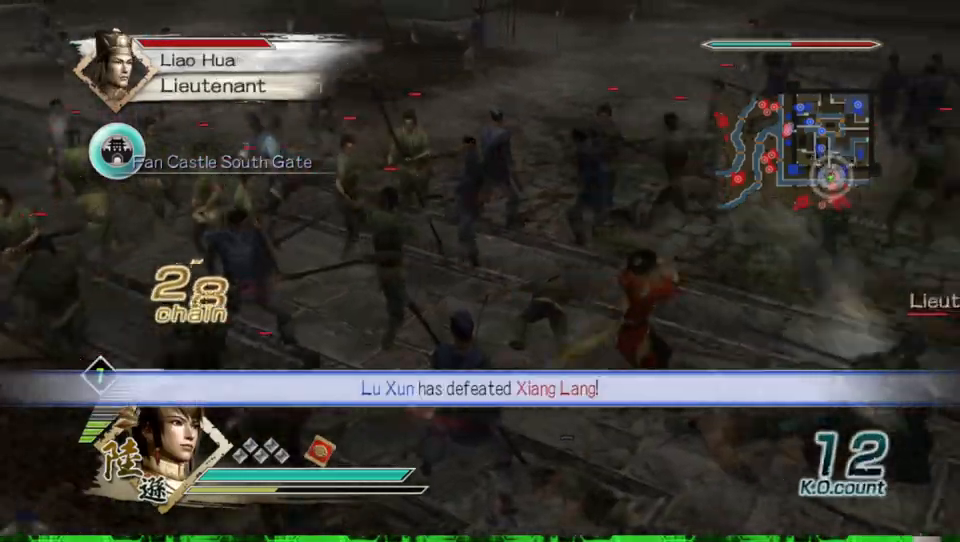
{"buttons": [], "left_stick": "right", "right_stick": "center", "events": [[33, "X", "down"], [67, "X", "up"], [100, "X", "down"], [133, "X", "up"], [200, "X", "down"], [233, "X", "up"], [300, "X", "down"], [333, "X", "up"], [367, "X", "down"], [400, "X", "up"], [467, "X", "down"], [500, "X", "up"]]}
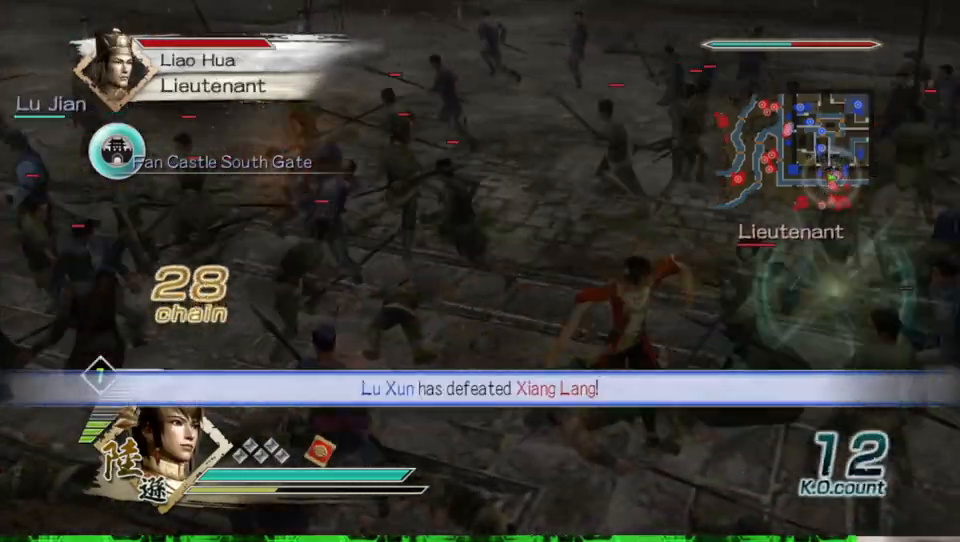
{"buttons": ["X"], "left_stick": "right", "right_stick": "center", "events": [[33, "X", "down"], [100, "X", "up"], [167, "X", "down"], [200, "X", "up"], [233, "X", "down"], [267, "X", "up"], [367, "X", "down"], [400, "X", "up"], [433, "X", "down"], [467, "X", "up"], [500, "X", "down"]]}
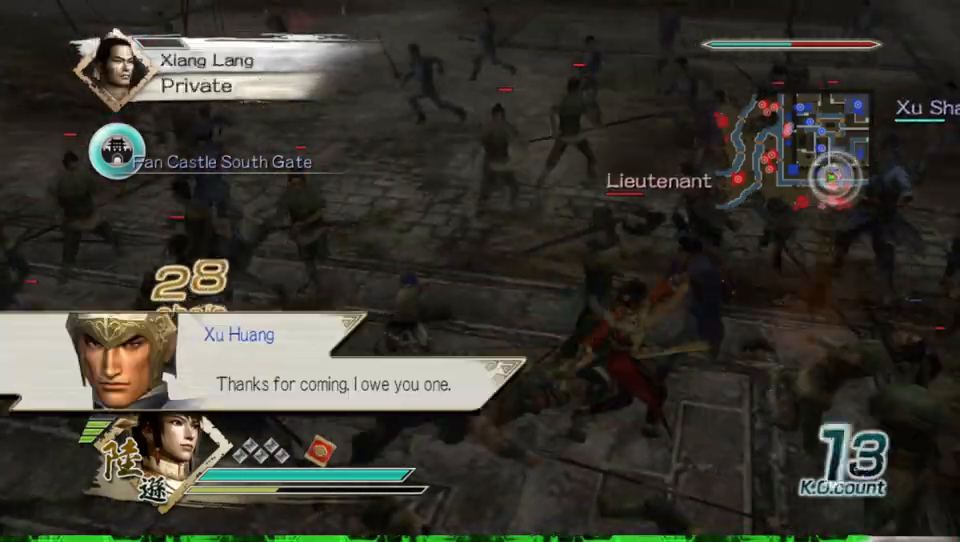
{"buttons": [], "left_stick": "right", "right_stick": "center", "events": [[33, "X", "up"], [67, "X", "down"], [100, "X", "up"], [133, "X", "down"], [167, "X", "up"], [200, "X", "down"], [233, "X", "up"], [267, "X", "down"], [300, "X", "up"], [333, "X", "down"], [367, "X", "up"], [400, "X", "down"], [433, "X", "up"], [467, "X", "down"], [500, "X", "up"]]}
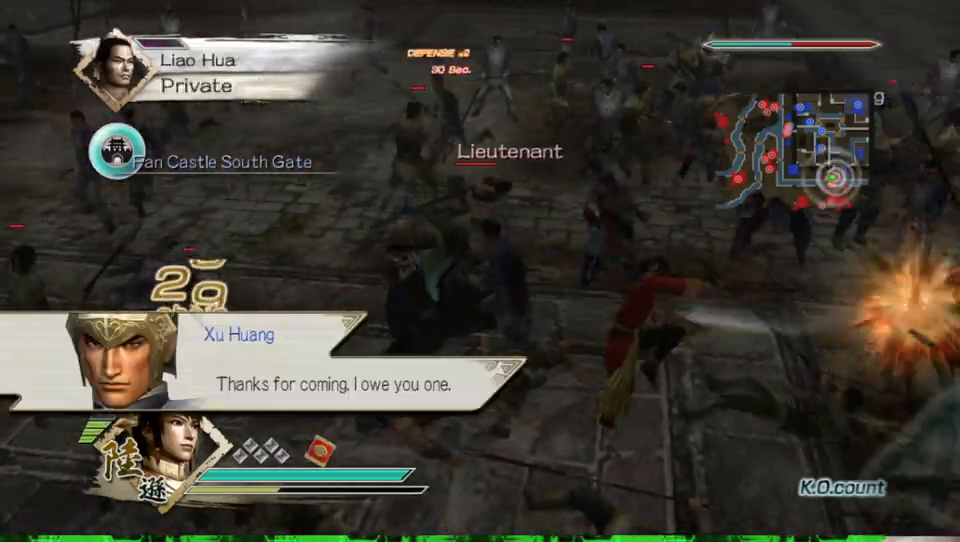
{"buttons": [], "left_stick": "right", "right_stick": "left", "events": [[33, "X", "down"], [67, "X", "up"], [300, "right_stick", "left"]]}
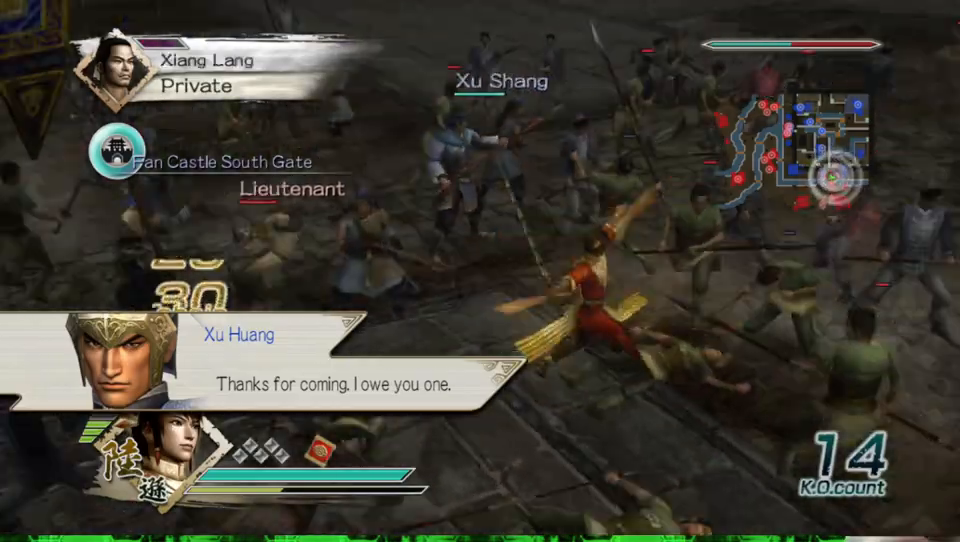
{"buttons": [], "left_stick": "up", "right_stick": "center", "events": [[67, "left_stick", "up-right"], [167, "left_stick", "center"], [200, "right_stick", "center"], [333, "left_stick", "up"]]}
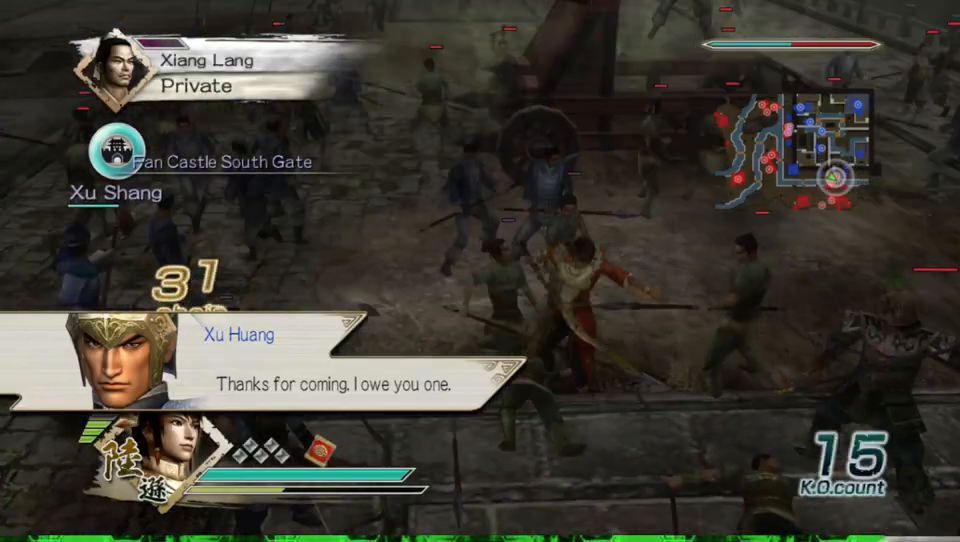
{"buttons": [], "left_stick": "up", "right_stick": "center", "events": []}
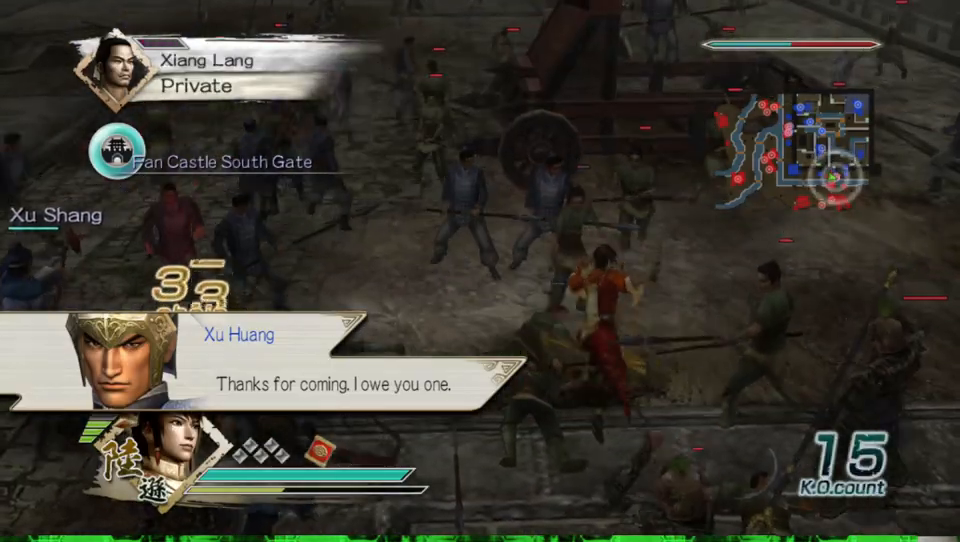
{"buttons": [], "left_stick": "up", "right_stick": "left", "events": [[167, "left_stick", "up-right"], [333, "right_stick", "left"], [467, "left_stick", "up"]]}
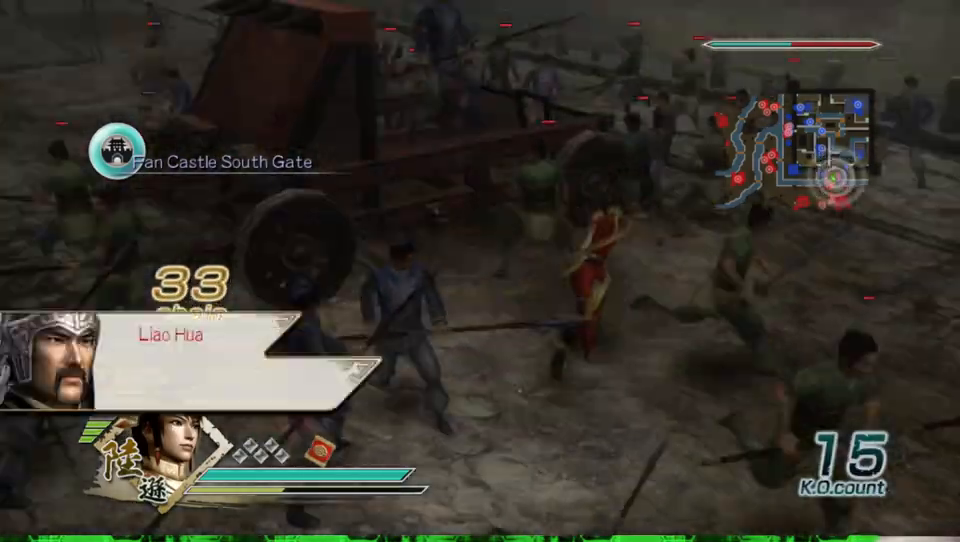
{"buttons": ["X"], "left_stick": "left", "right_stick": "center", "events": [[67, "right_stick", "center"], [133, "left_stick", "up-left"], [233, "left_stick", "left"], [333, "X", "down"], [367, "X", "up"], [367, "left_stick", "down-left"], [400, "X", "down"], [433, "X", "up"], [500, "X", "down"], [500, "left_stick", "left"]]}
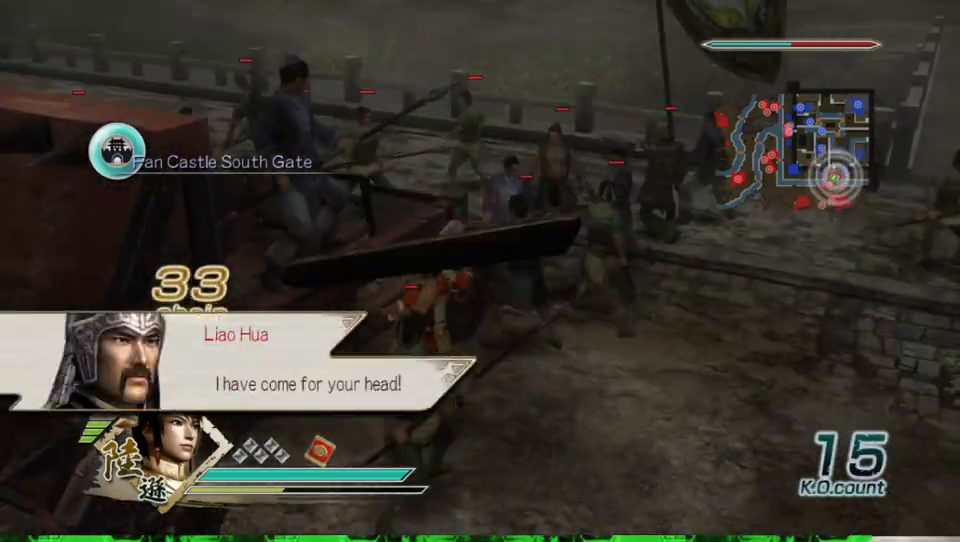
{"buttons": ["X"], "left_stick": "left", "right_stick": "center", "events": [[67, "X", "up"], [100, "X", "down"], [133, "X", "up"], [167, "X", "down"], [200, "X", "up"], [233, "X", "down"], [267, "X", "up"], [300, "X", "down"], [333, "X", "up"], [367, "X", "down"], [400, "X", "up"], [433, "X", "down"], [467, "X", "up"], [500, "X", "down"]]}
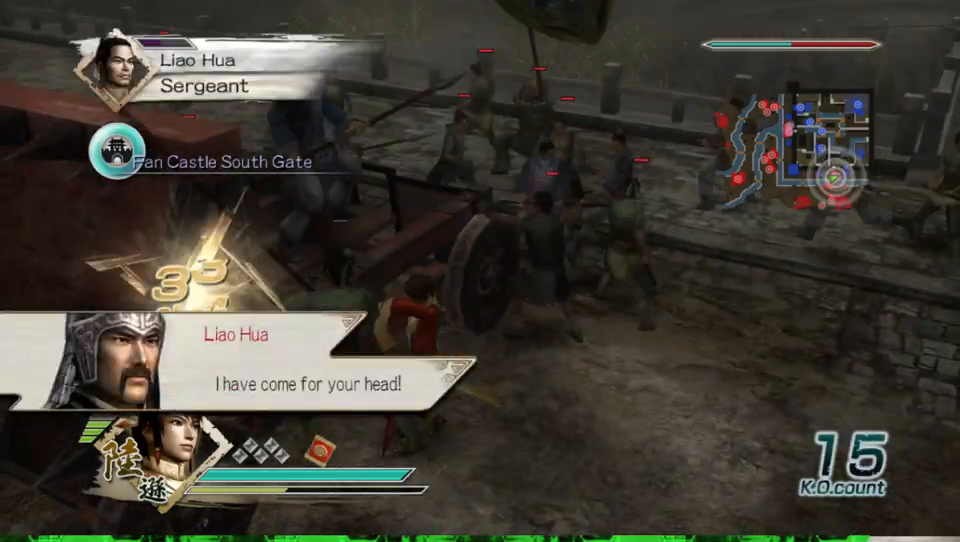
{"buttons": [], "left_stick": "left", "right_stick": "center", "events": [[33, "X", "up"], [67, "X", "down"], [100, "X", "up"], [133, "X", "down"], [167, "X", "up"], [200, "X", "down"], [233, "X", "up"], [267, "X", "down"], [300, "X", "up"], [333, "X", "down"], [367, "X", "up"], [400, "X", "down"], [433, "X", "up"], [467, "X", "down"], [500, "X", "up"]]}
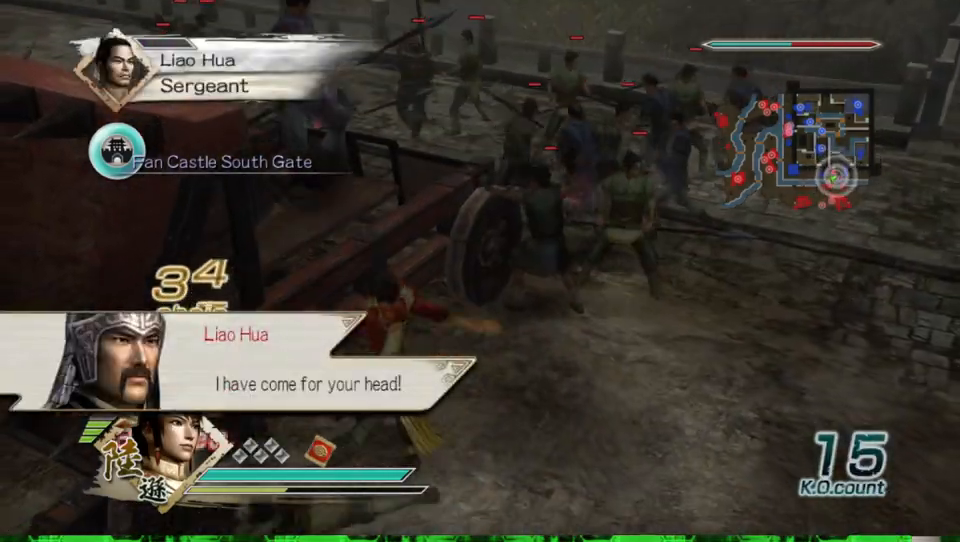
{"buttons": ["X"], "left_stick": "left", "right_stick": "center", "events": [[33, "X", "down"], [67, "X", "up"], [100, "X", "down"], [133, "X", "up"], [167, "X", "down"], [200, "X", "up"], [233, "X", "down"], [267, "X", "up"], [300, "X", "down"], [333, "X", "up"], [367, "X", "down"], [400, "X", "up"], [433, "X", "down"], [467, "X", "up"], [500, "X", "down"]]}
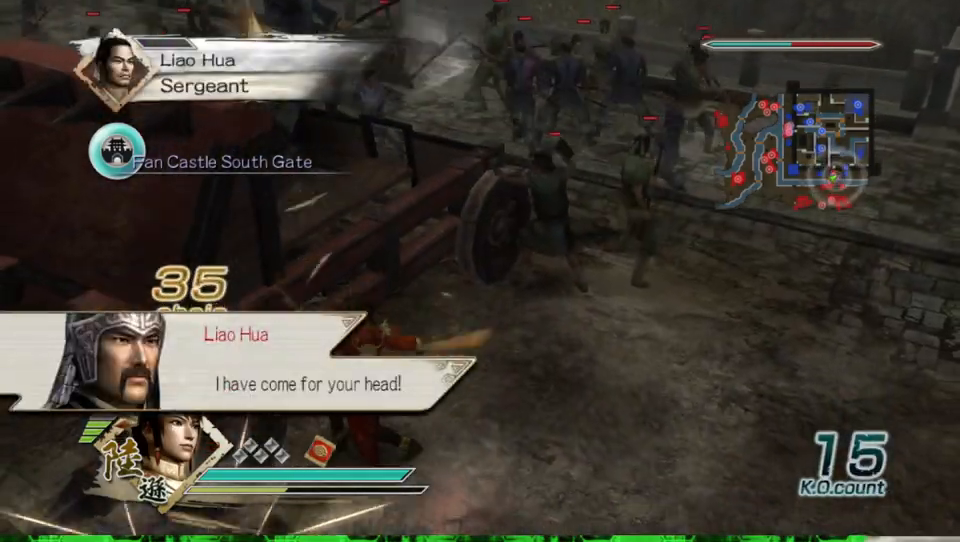
{"buttons": [], "left_stick": "left", "right_stick": "center", "events": [[33, "X", "up"], [67, "X", "down"], [100, "X", "up"], [133, "X", "down"], [167, "X", "up"], [200, "X", "down"], [233, "X", "up"], [267, "X", "down"], [300, "X", "up"], [333, "X", "down"], [367, "X", "up"], [400, "X", "down"], [433, "X", "up"], [467, "X", "down"], [500, "X", "up"]]}
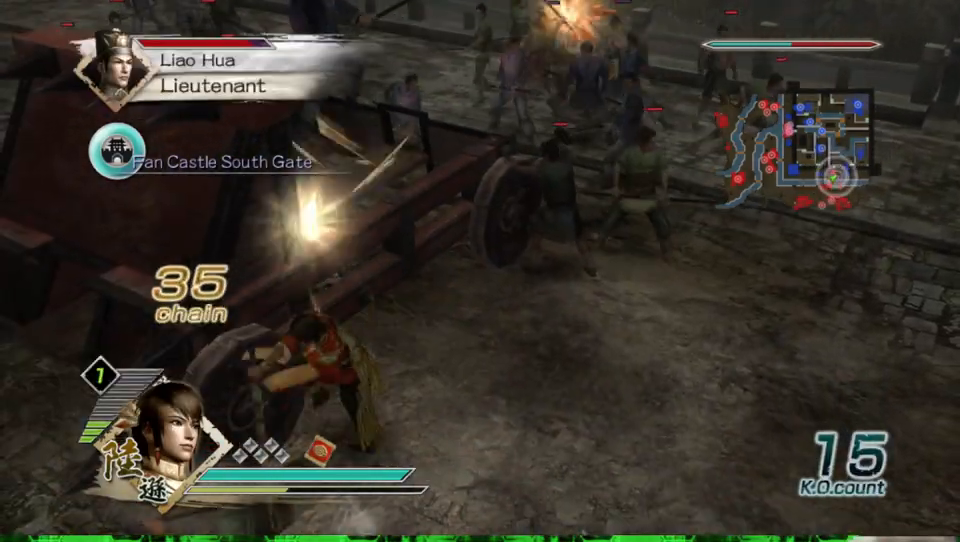
{"buttons": ["X"], "left_stick": "left", "right_stick": "center", "events": [[33, "X", "down"], [67, "X", "up"], [100, "X", "down"], [133, "X", "up"], [167, "X", "down"], [200, "X", "up"], [233, "X", "down"], [267, "X", "up"], [300, "X", "down"], [333, "X", "up"], [367, "X", "down"], [400, "X", "up"], [433, "X", "down"], [467, "X", "up"], [500, "X", "down"]]}
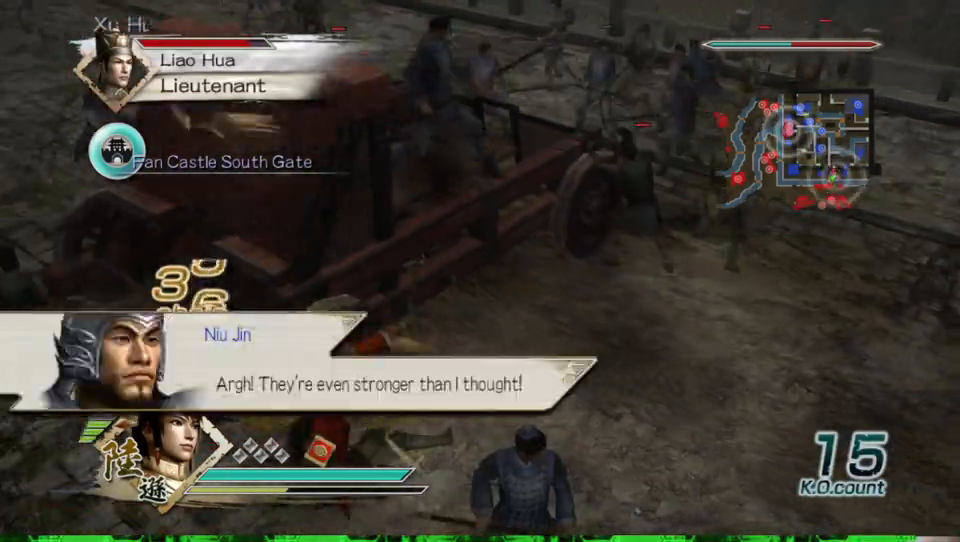
{"buttons": ["X"], "left_stick": "up-left", "right_stick": "center", "events": [[67, "X", "up"], [133, "X", "down"], [167, "X", "up"], [200, "X", "down"], [233, "X", "up"], [267, "X", "down"], [333, "X", "up"], [400, "X", "down"], [467, "X", "up"], [500, "X", "down"], [500, "left_stick", "up-left"]]}
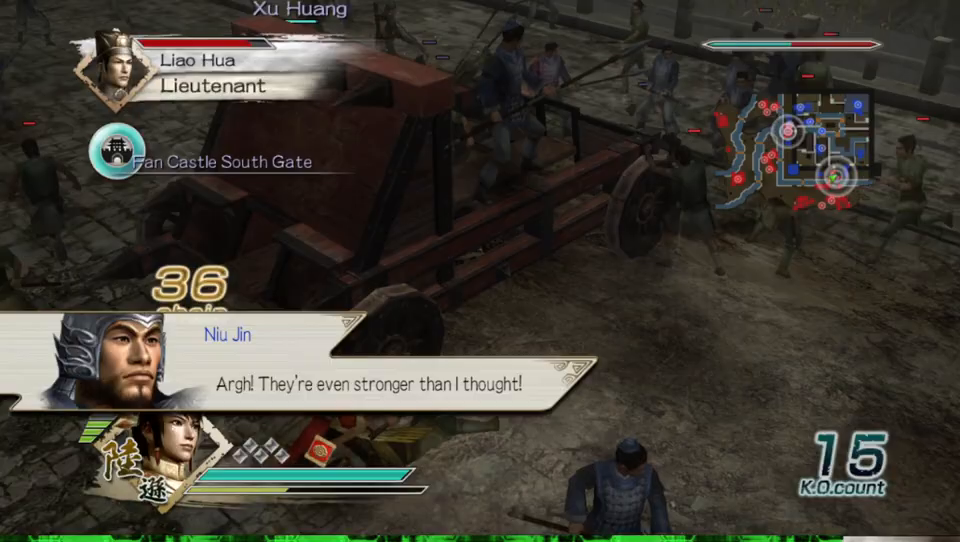
{"buttons": [], "left_stick": "up-left", "right_stick": "center", "events": [[33, "X", "up"], [67, "X", "down"], [100, "X", "up"], [133, "left_stick", "up"], [200, "X", "down"], [233, "X", "up"], [267, "X", "down"], [300, "X", "up"], [333, "X", "down"], [367, "X", "up"], [467, "X", "down"], [500, "X", "up"], [500, "left_stick", "up-left"]]}
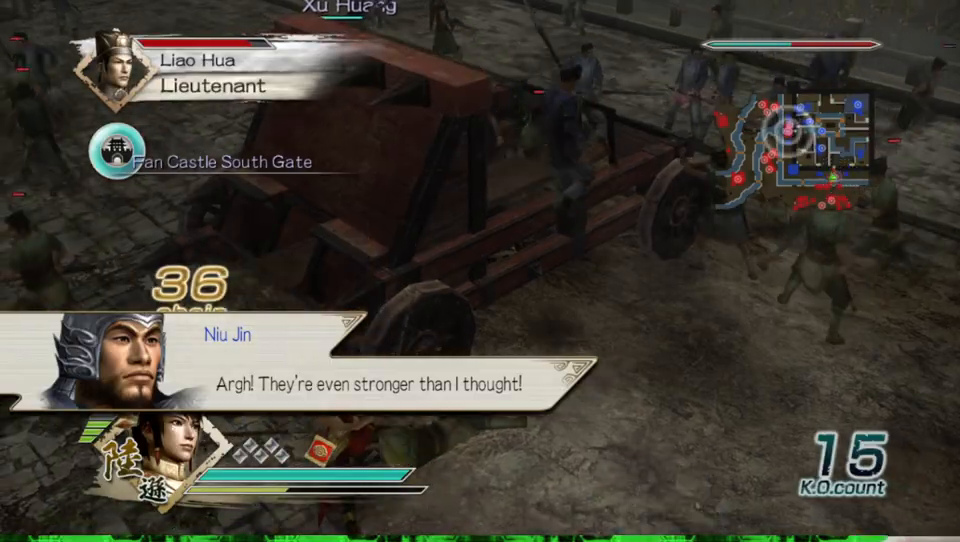
{"buttons": ["X"], "left_stick": "up-left", "right_stick": "center", "events": [[33, "X", "down"], [67, "X", "up"], [100, "X", "down"], [133, "X", "up"], [167, "X", "down"], [200, "X", "up"], [233, "X", "down"], [267, "X", "up"], [300, "X", "down"], [333, "X", "up"], [367, "X", "down"], [400, "X", "up"], [433, "X", "down"], [467, "X", "up"], [500, "X", "down"]]}